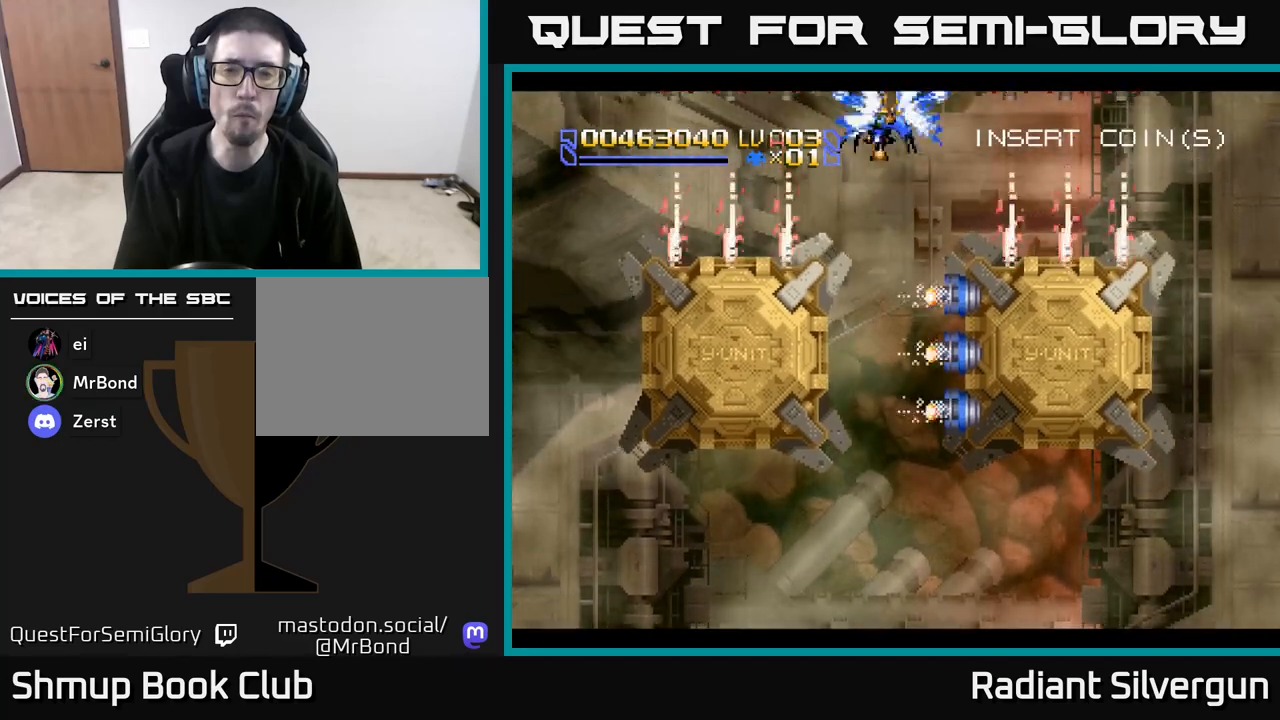
Gameplay with a controller (Xbox layout); each line is a JSON object with the inputs held at the frame after it. "events" lists button and stick changes between this image and that frame as [ms after this image, input, new state], when the widget could be followed in between. Not read: right_stick.
{"buttons": ["DPAD_DOWN"], "left_stick": "center", "events": [[33, "DPAD_DOWN", "down"], [100, "B", "up"], [217, "B", "down"], [317, "DPAD_DOWN", "up"], [500, "B", "up"], [500, "DPAD_DOWN", "down"]]}
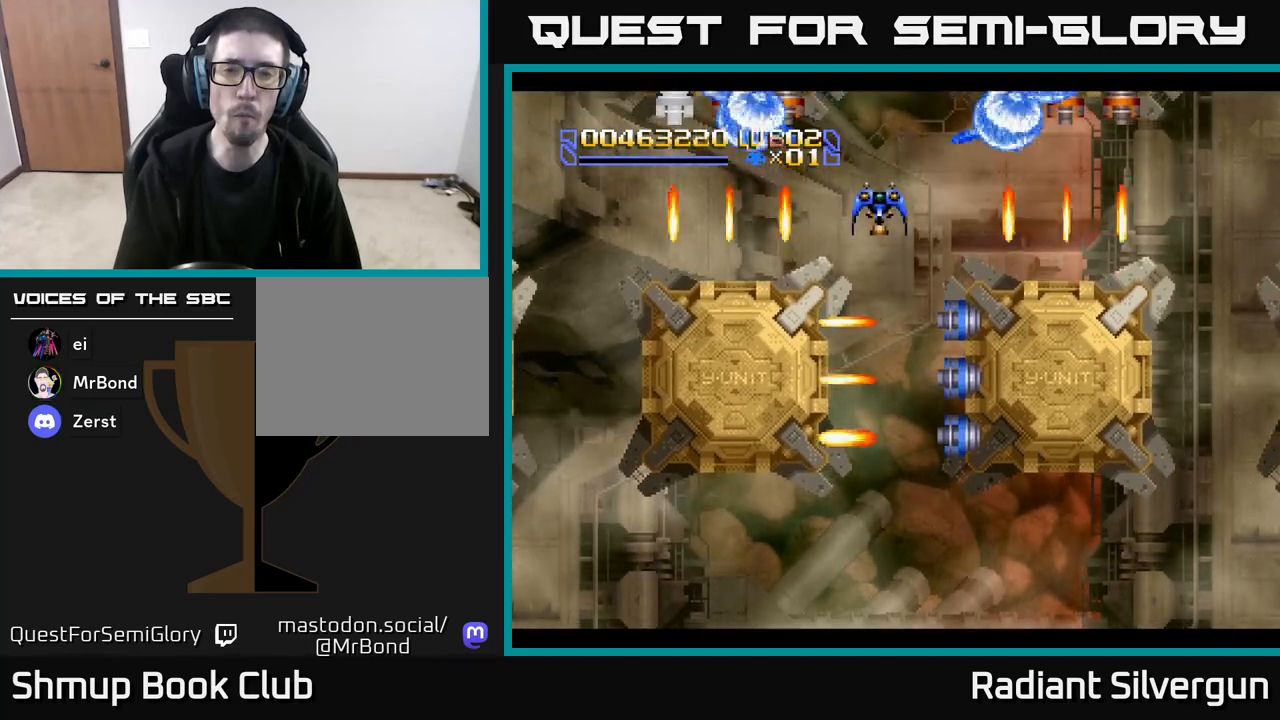
{"buttons": ["B", "DPAD_DOWN", "DPAD_RIGHT"], "left_stick": "center", "events": [[83, "B", "down"], [150, "DPAD_DOWN", "up"], [350, "B", "up"], [417, "DPAD_RIGHT", "down"], [467, "B", "down"], [500, "DPAD_DOWN", "down"]]}
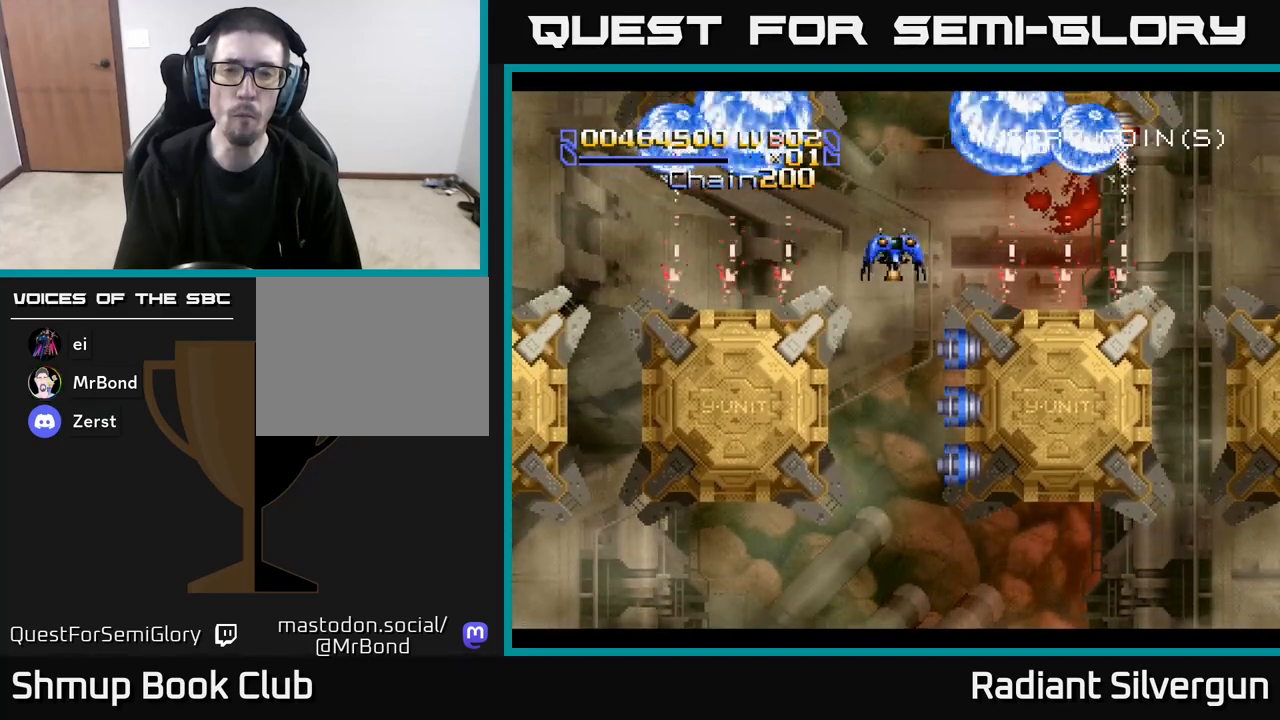
{"buttons": ["B"], "left_stick": "center", "events": [[100, "DPAD_RIGHT", "up"], [150, "DPAD_DOWN", "up"], [217, "DPAD_UP", "down"], [233, "B", "up"], [317, "DPAD_UP", "up"], [367, "B", "down"], [383, "DPAD_DOWN", "down"], [383, "DPAD_RIGHT", "down"], [433, "DPAD_DOWN", "up"], [483, "DPAD_RIGHT", "up"]]}
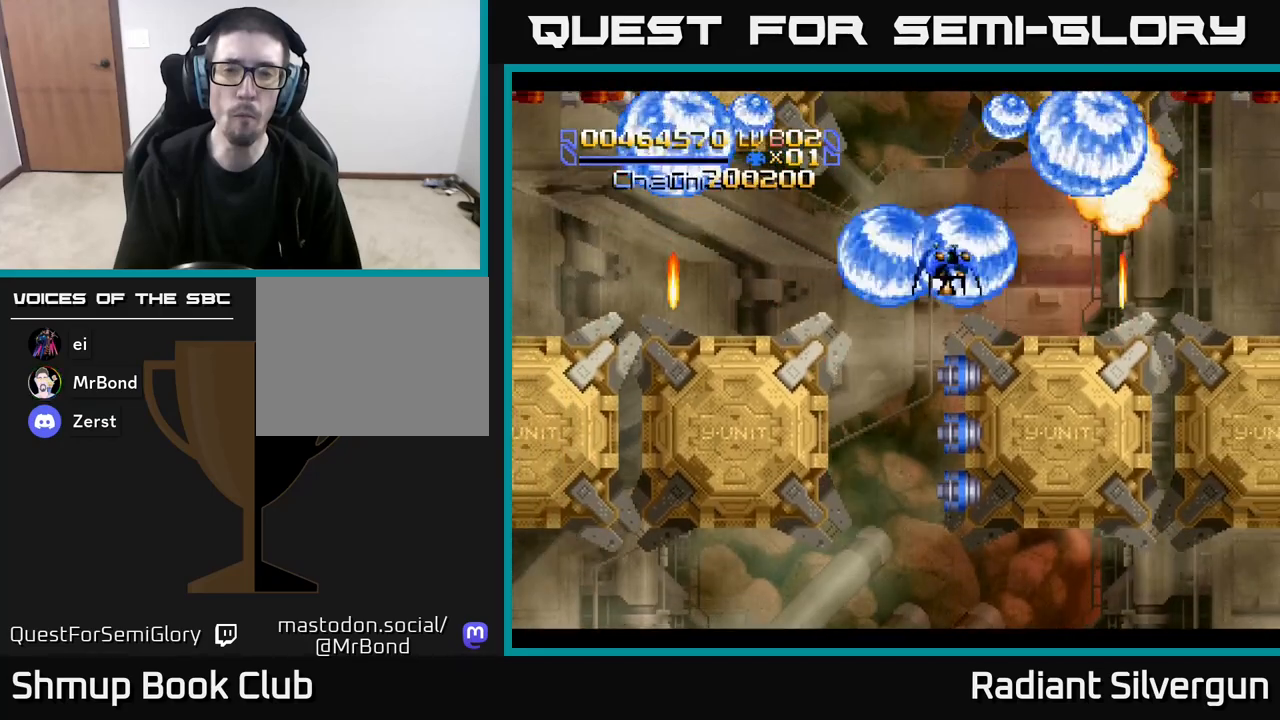
{"buttons": ["A", "DPAD_RIGHT"], "left_stick": "center", "events": [[67, "DPAD_LEFT", "down"], [133, "DPAD_LEFT", "up"], [150, "B", "up"], [167, "DPAD_DOWN", "down"], [233, "DPAD_RIGHT", "down"], [250, "DPAD_DOWN", "up"], [300, "A", "down"]]}
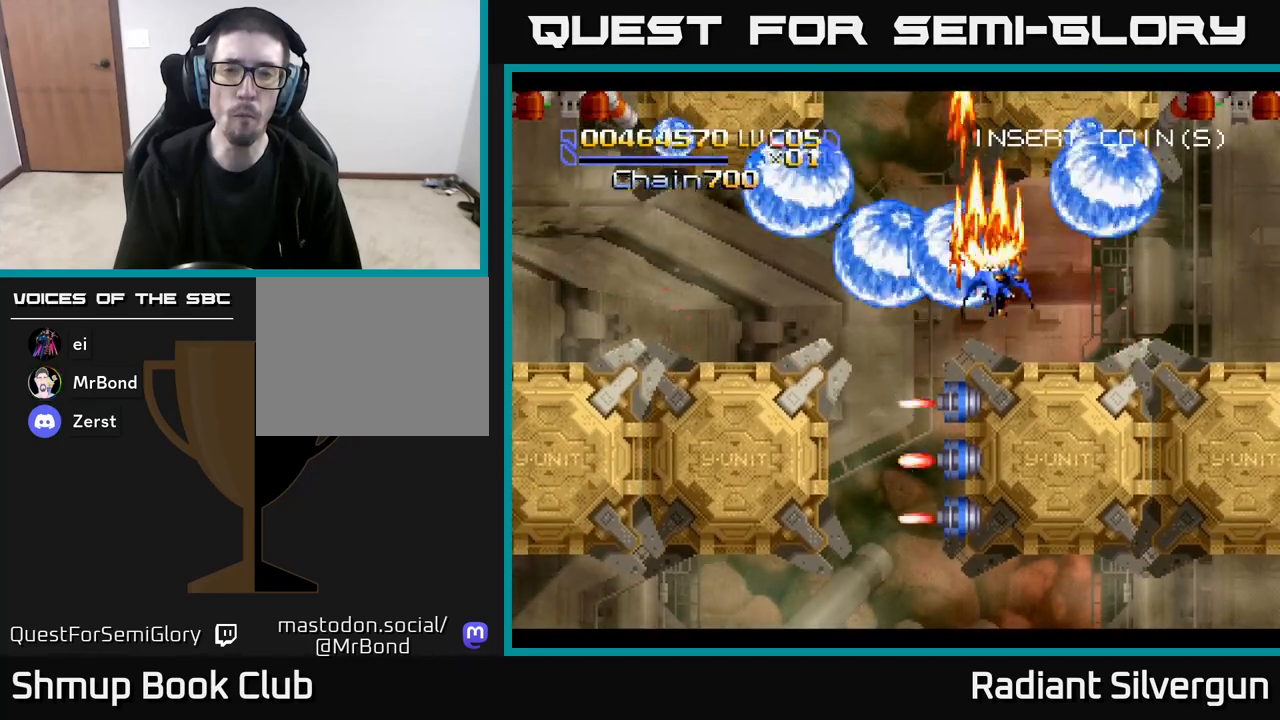
{"buttons": ["A", "DPAD_RIGHT"], "left_stick": "center", "events": []}
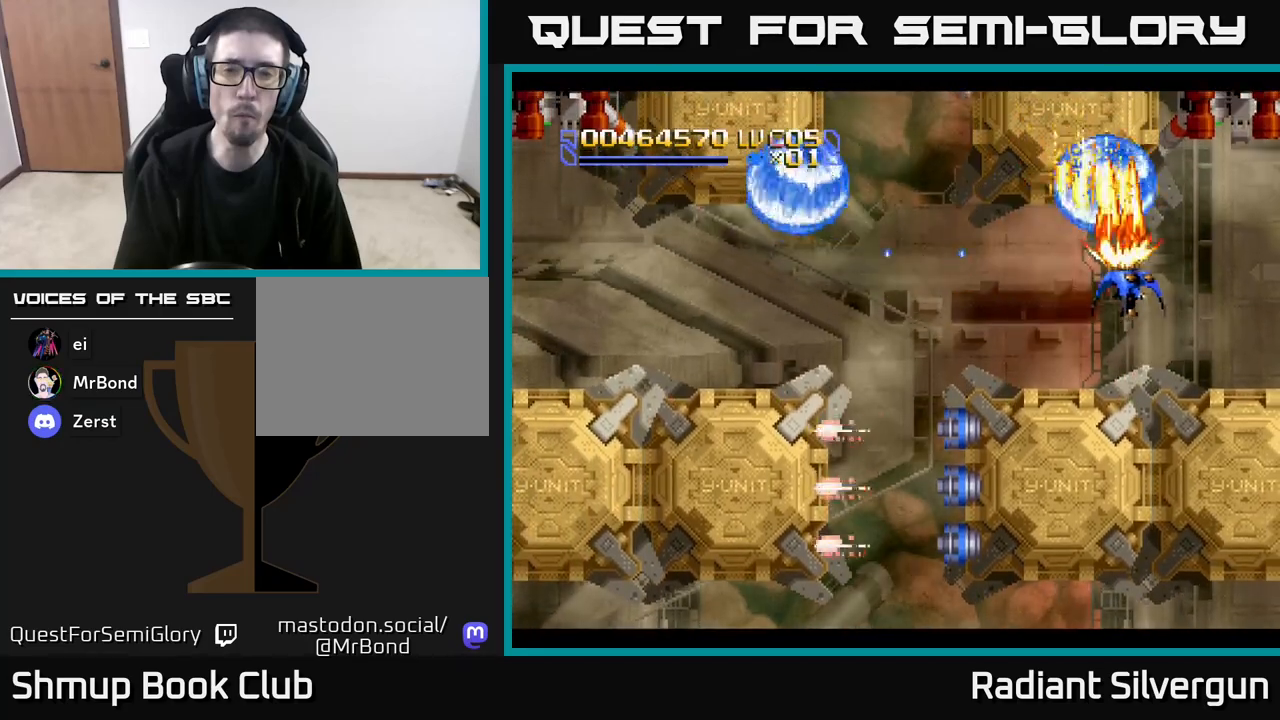
{"buttons": ["A"], "left_stick": "center", "events": [[283, "DPAD_DOWN", "down"], [317, "DPAD_RIGHT", "up"], [383, "DPAD_DOWN", "up"]]}
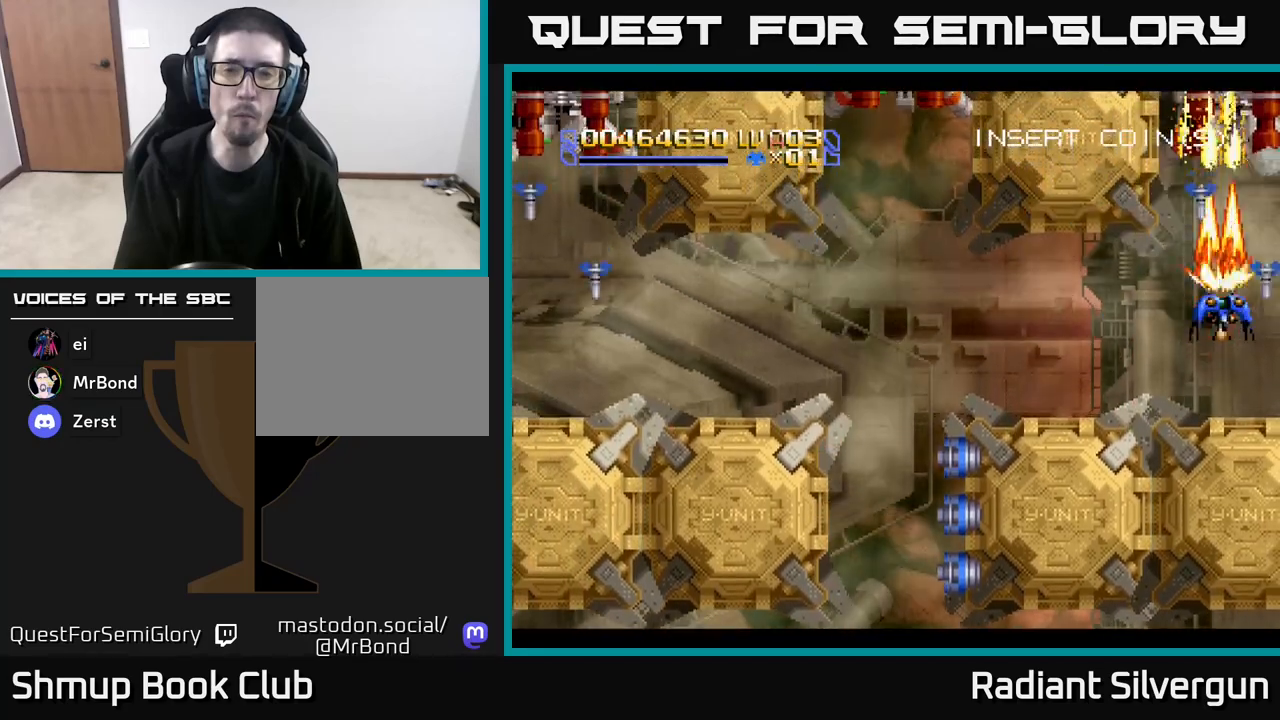
{"buttons": ["A"], "left_stick": "center", "events": [[67, "DPAD_UP", "down"], [133, "DPAD_UP", "up"], [367, "DPAD_DOWN", "down"], [483, "DPAD_DOWN", "up"]]}
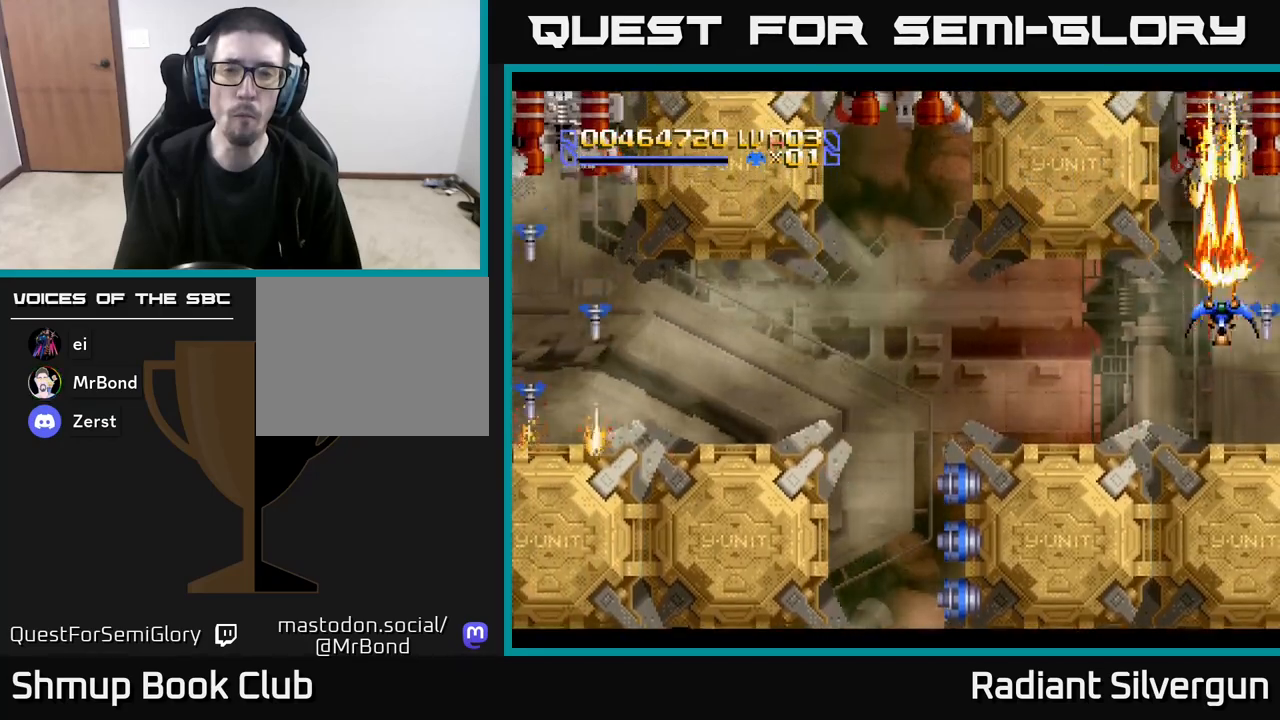
{"buttons": ["A", "DPAD_DOWN"], "left_stick": "center", "events": [[267, "DPAD_DOWN", "down"]]}
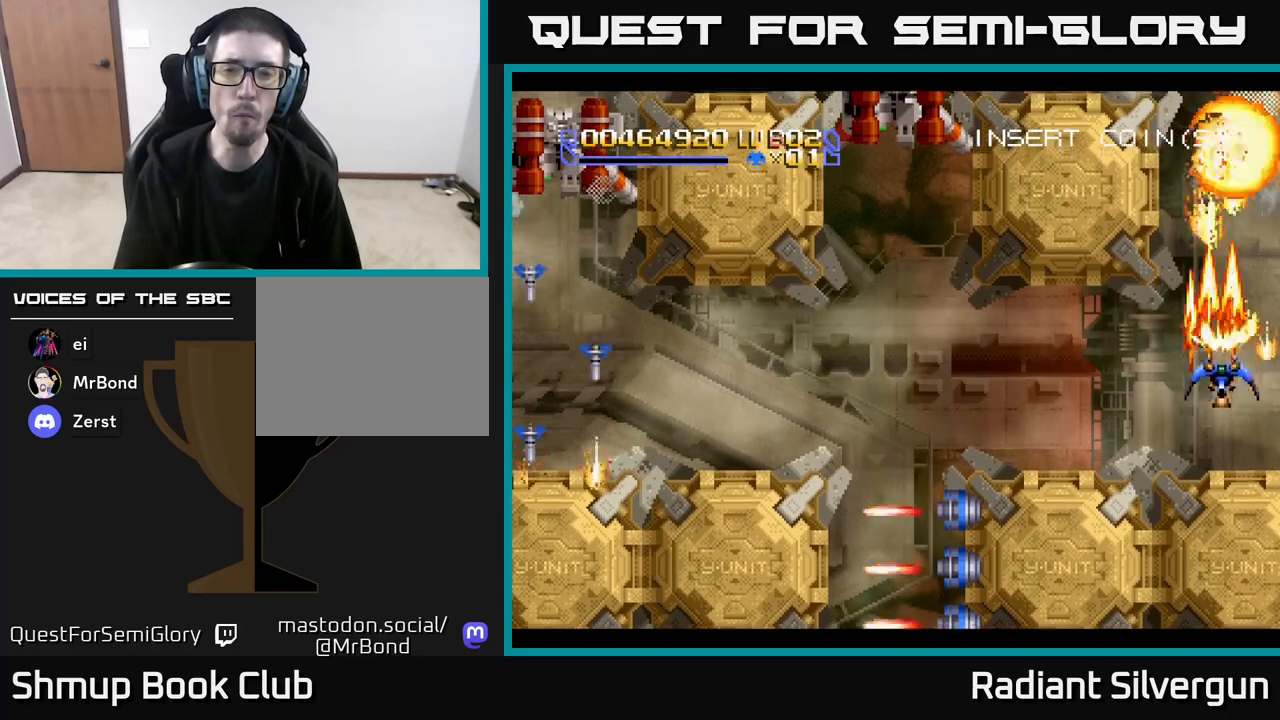
{"buttons": ["B", "DPAD_LEFT"], "left_stick": "center", "events": [[67, "DPAD_RIGHT", "down"], [167, "DPAD_DOWN", "up"], [167, "DPAD_RIGHT", "up"], [200, "DPAD_LEFT", "down"], [417, "A", "up"], [417, "B", "down"]]}
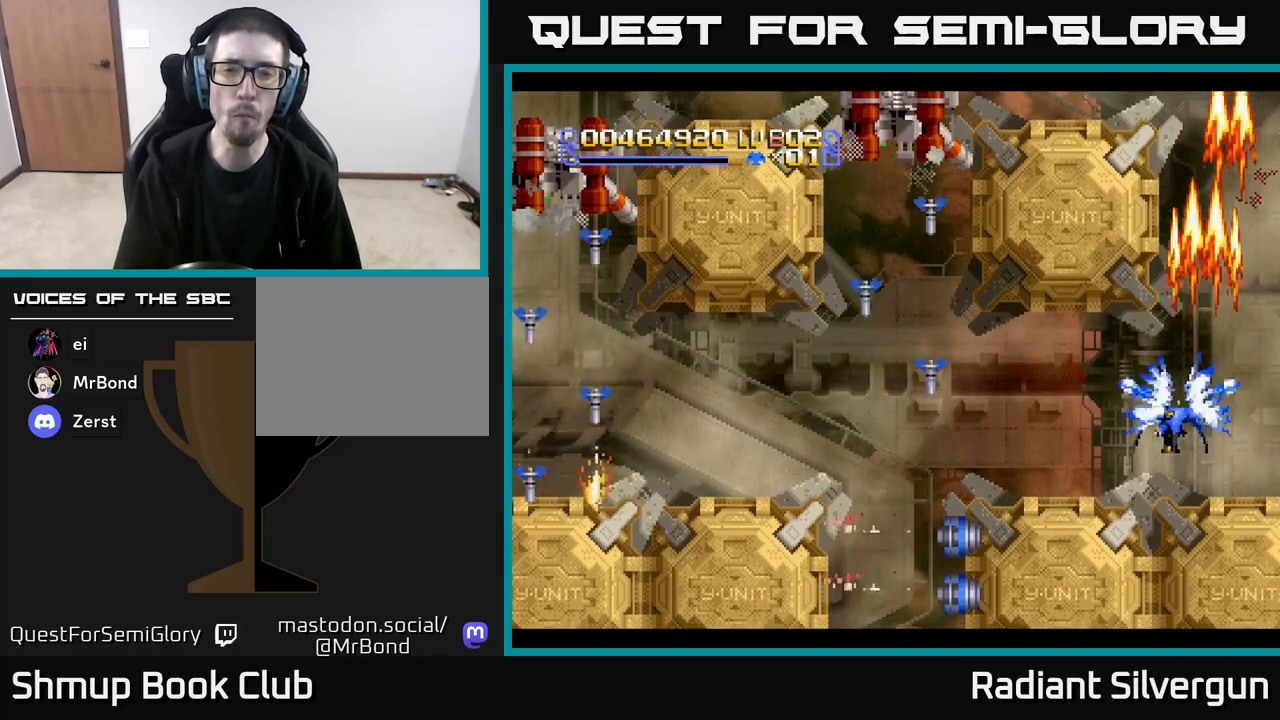
{"buttons": ["B", "DPAD_DOWN", "DPAD_LEFT"], "left_stick": "center", "events": [[183, "B", "up"], [300, "B", "down"], [467, "DPAD_DOWN", "down"]]}
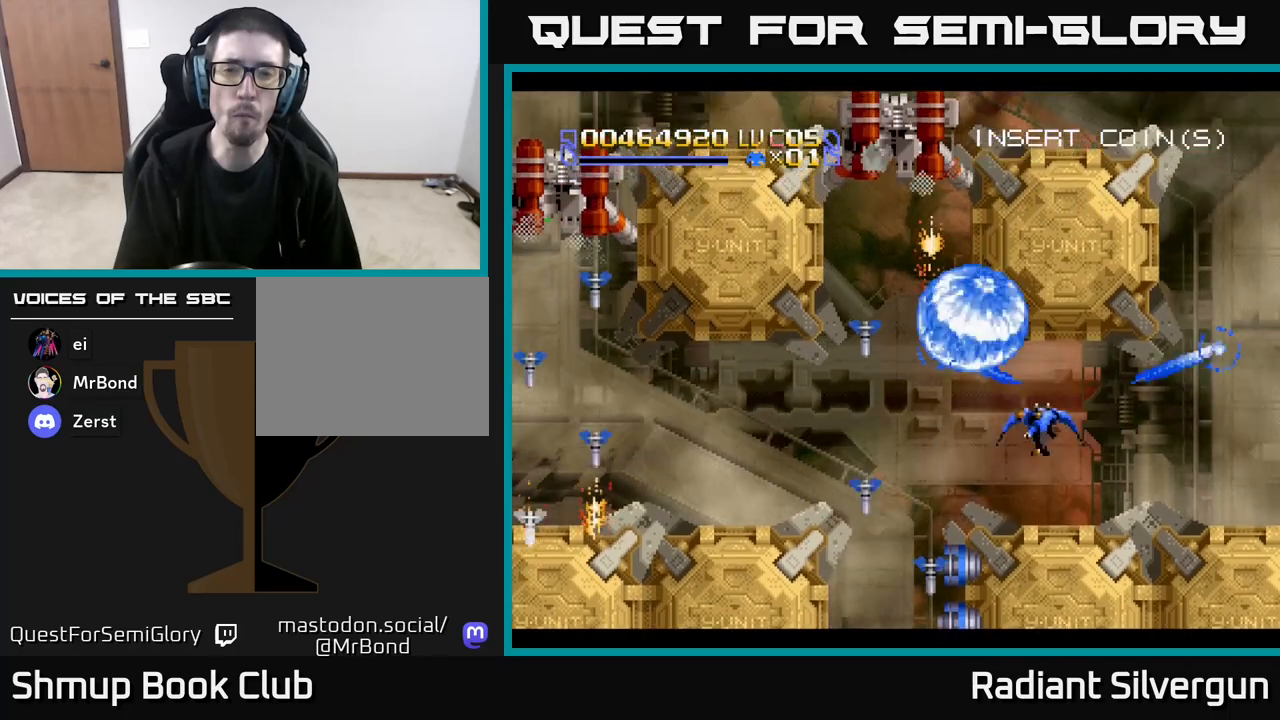
{"buttons": ["A", "DPAD_UP", "DPAD_LEFT"], "left_stick": "center", "events": [[83, "DPAD_DOWN", "up"], [100, "B", "up"], [200, "B", "down"], [317, "DPAD_UP", "down"], [367, "A", "down"], [367, "B", "up"]]}
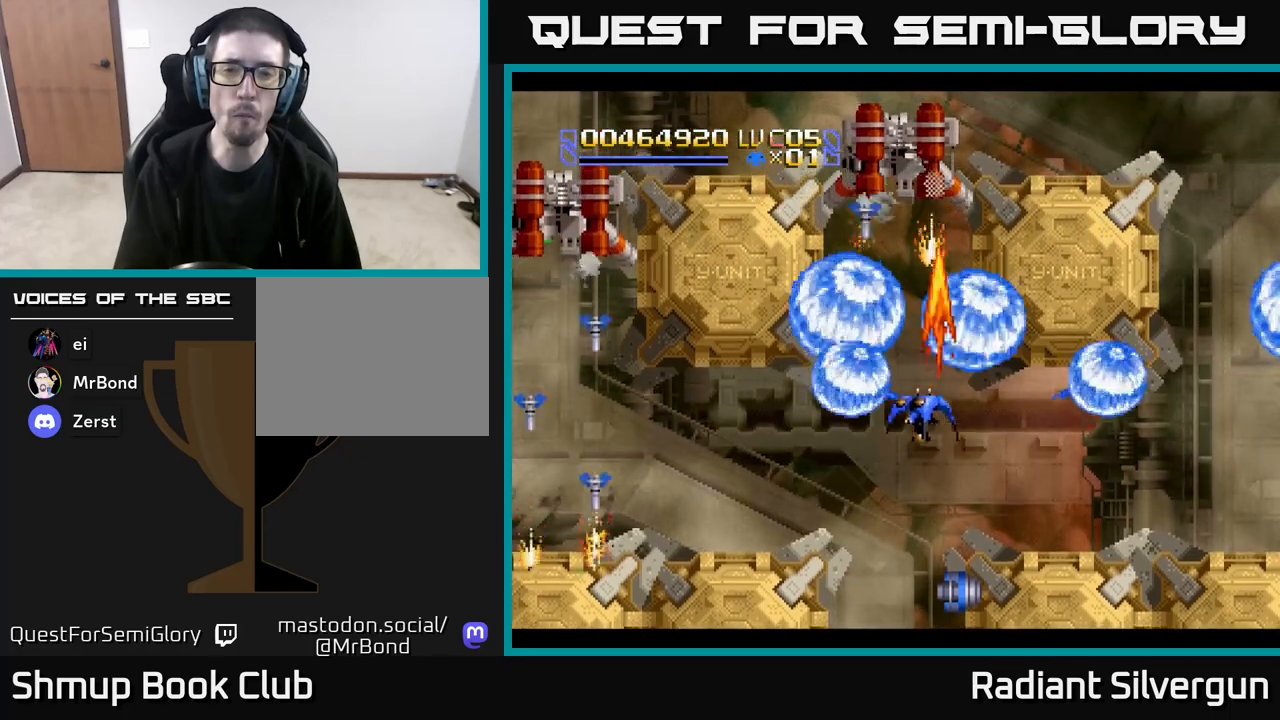
{"buttons": ["A"], "left_stick": "center", "events": [[83, "DPAD_LEFT", "up"], [450, "DPAD_UP", "up"]]}
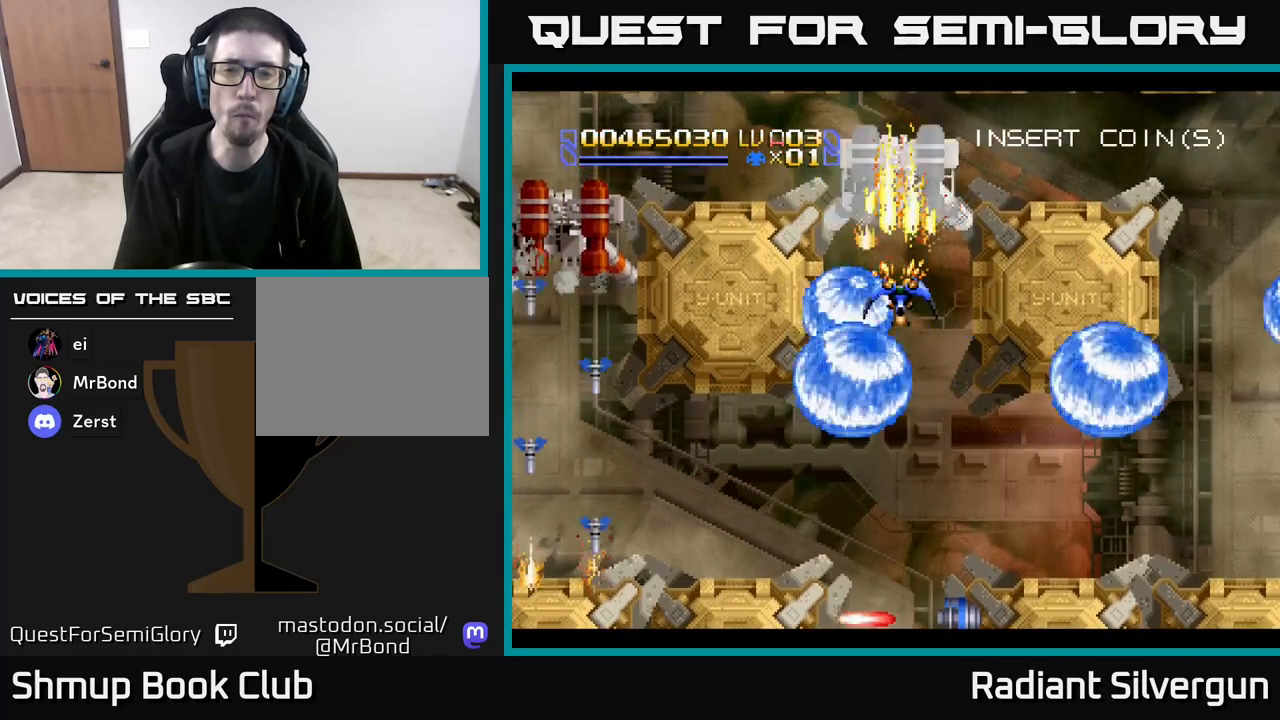
{"buttons": ["A", "DPAD_DOWN"], "left_stick": "center", "events": [[67, "DPAD_DOWN", "down"]]}
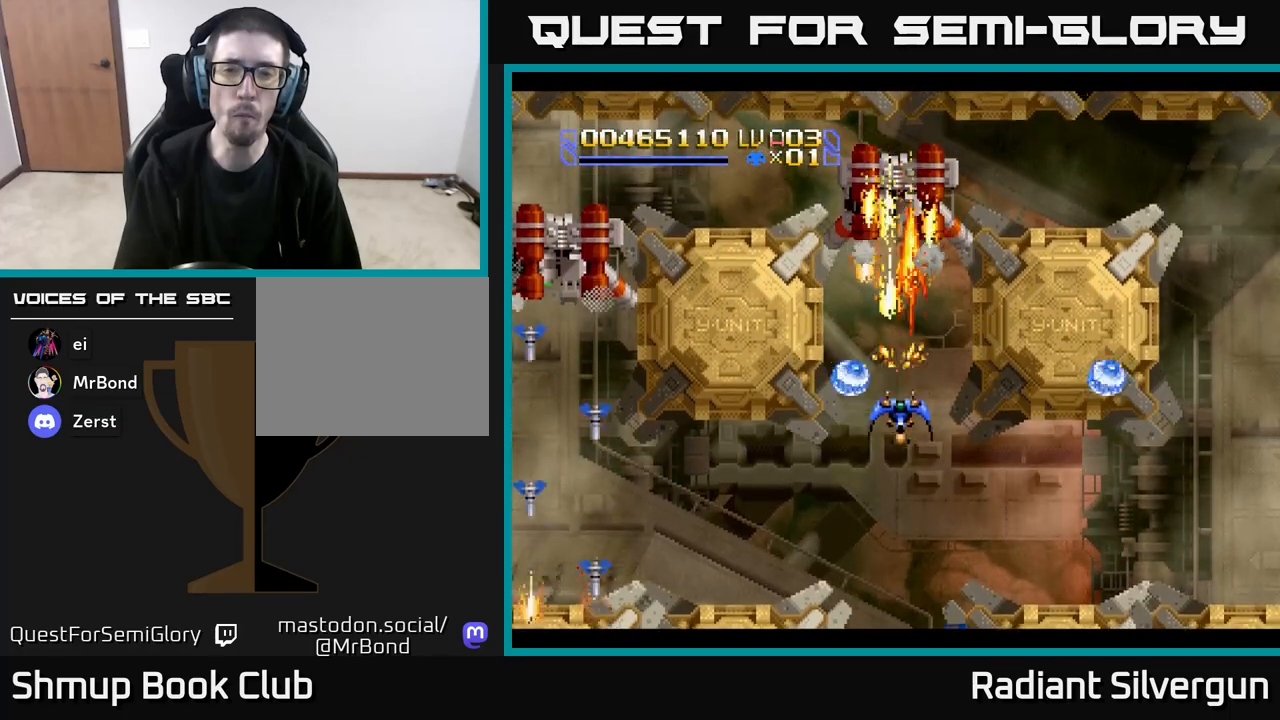
{"buttons": ["A", "DPAD_DOWN", "DPAD_LEFT"], "left_stick": "center", "events": [[83, "DPAD_LEFT", "down"]]}
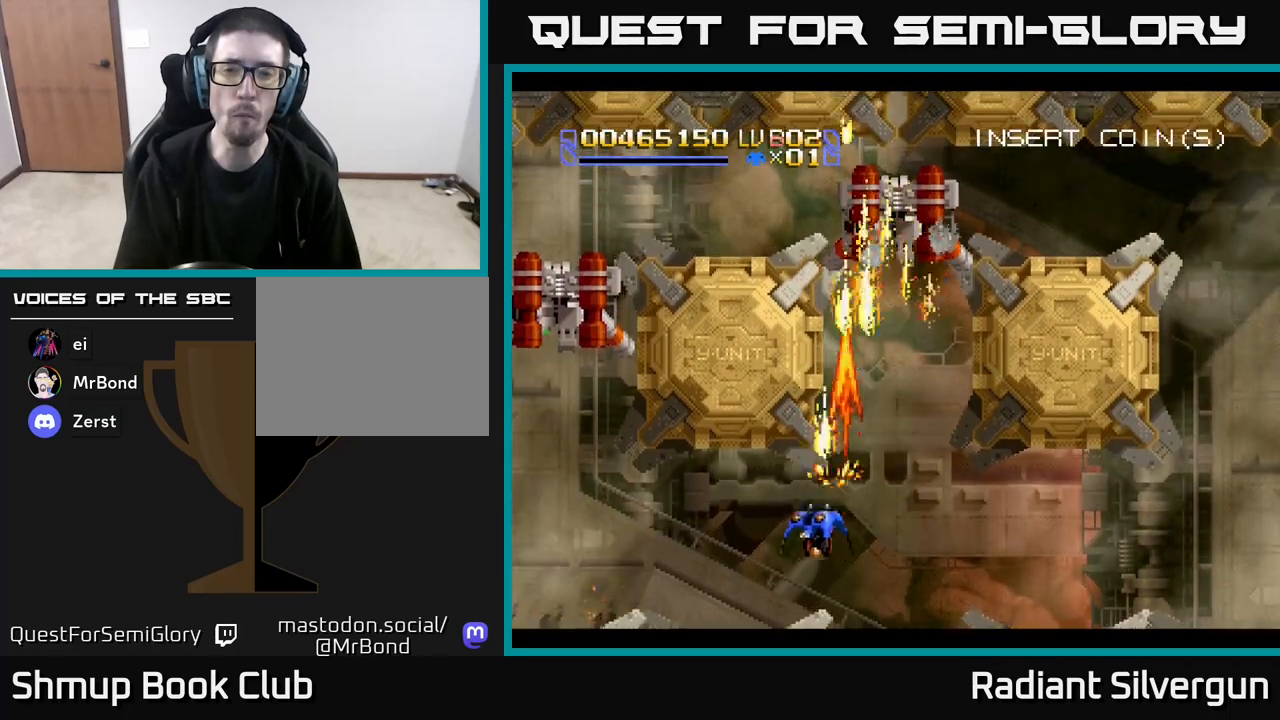
{"buttons": ["B", "DPAD_LEFT"], "left_stick": "center", "events": [[383, "A", "up"], [383, "B", "down"], [417, "DPAD_DOWN", "up"]]}
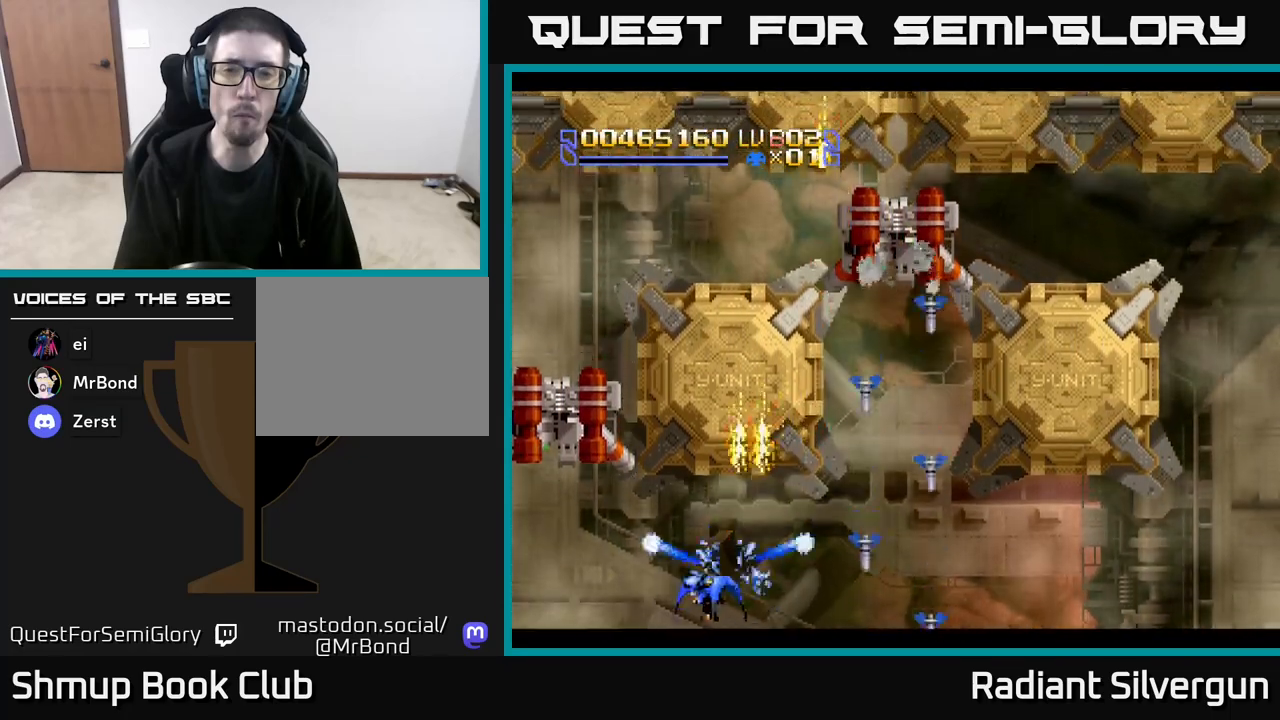
{"buttons": ["DPAD_RIGHT"], "left_stick": "center", "events": [[50, "DPAD_LEFT", "up"], [83, "DPAD_RIGHT", "down"], [133, "B", "up"], [217, "B", "down"], [217, "DPAD_RIGHT", "up"], [250, "DPAD_LEFT", "down"], [300, "DPAD_DOWN", "down"], [350, "DPAD_LEFT", "up"], [383, "DPAD_RIGHT", "down"], [400, "DPAD_DOWN", "up"], [483, "B", "up"]]}
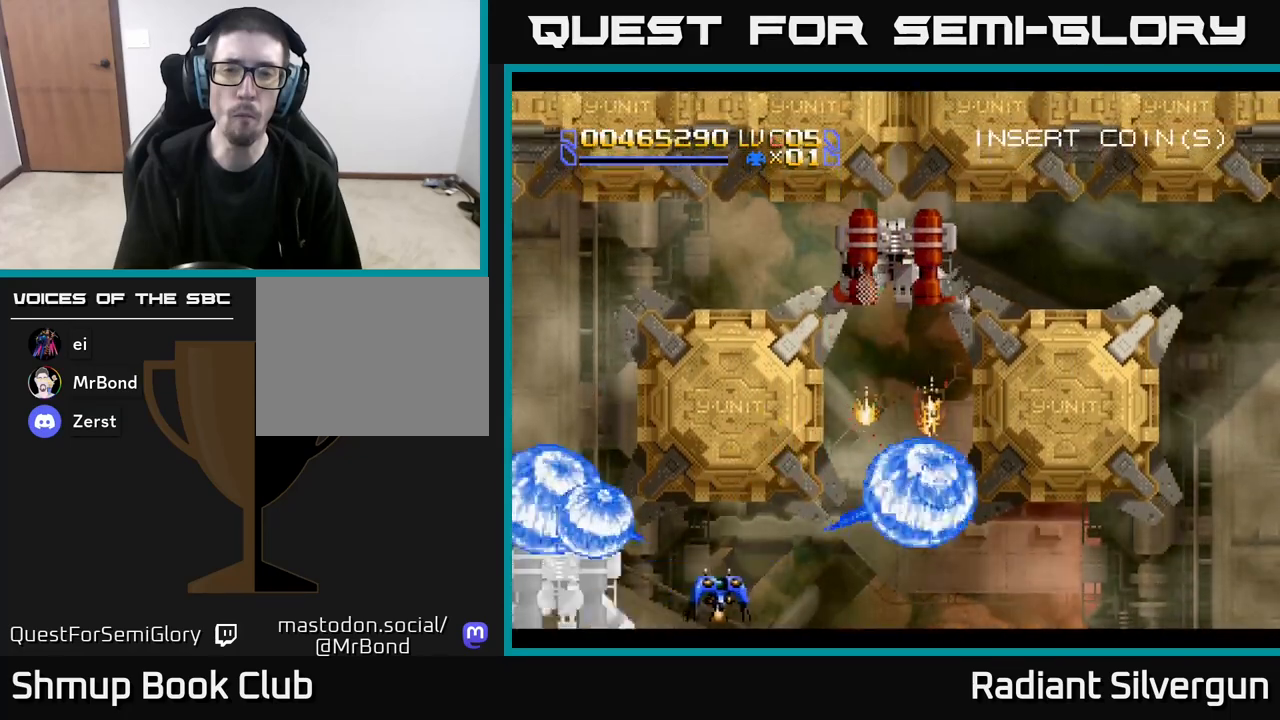
{"buttons": ["B", "DPAD_LEFT"], "left_stick": "center", "events": [[83, "B", "down"], [183, "DPAD_RIGHT", "up"], [250, "DPAD_RIGHT", "down"], [333, "B", "up"], [433, "DPAD_RIGHT", "up"], [433, "DPAD_UP", "down"], [467, "DPAD_LEFT", "down"], [483, "B", "down"], [483, "DPAD_UP", "up"]]}
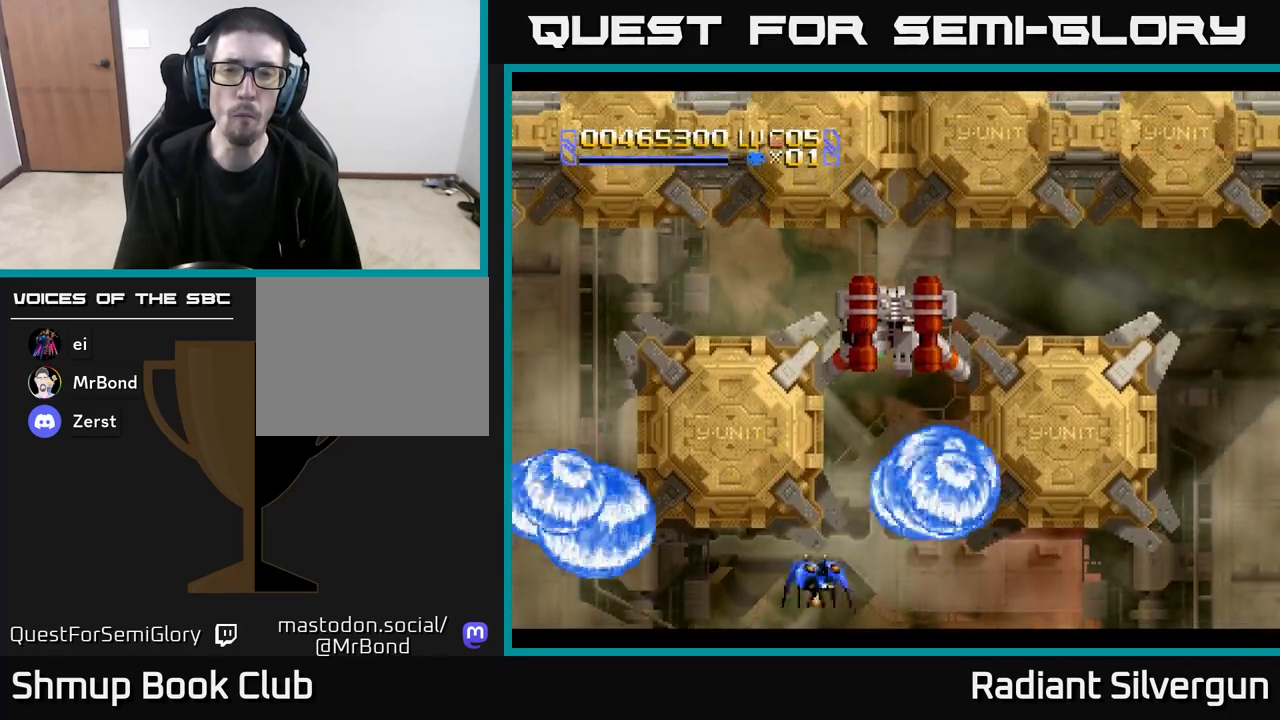
{"buttons": ["B"], "left_stick": "center", "events": [[50, "DPAD_DOWN", "down"], [100, "DPAD_LEFT", "up"], [200, "DPAD_DOWN", "up"], [267, "B", "up"], [367, "B", "down"], [417, "DPAD_DOWN", "down"], [483, "DPAD_DOWN", "up"]]}
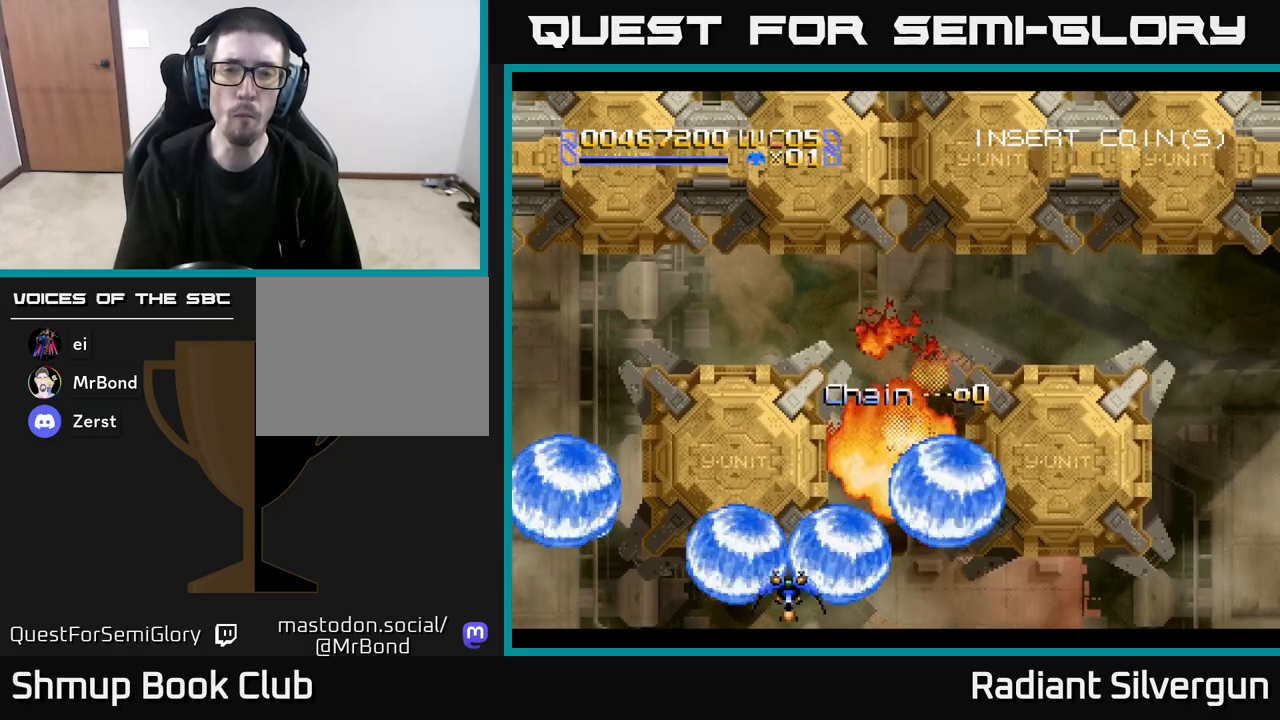
{"buttons": ["DPAD_UP"], "left_stick": "center", "events": [[100, "DPAD_RIGHT", "down"], [133, "B", "up"], [400, "DPAD_UP", "down"], [483, "DPAD_RIGHT", "up"]]}
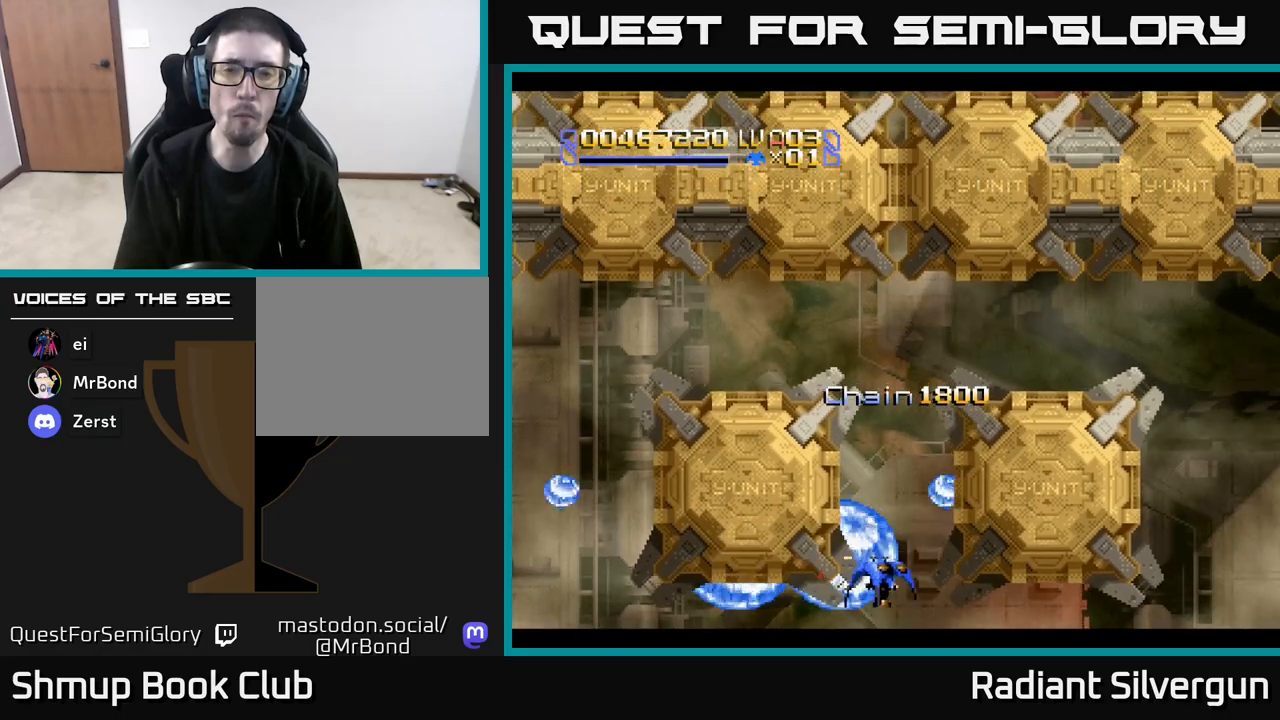
{"buttons": ["DPAD_UP"], "left_stick": "center", "events": [[333, "DPAD_RIGHT", "down"], [400, "DPAD_RIGHT", "up"]]}
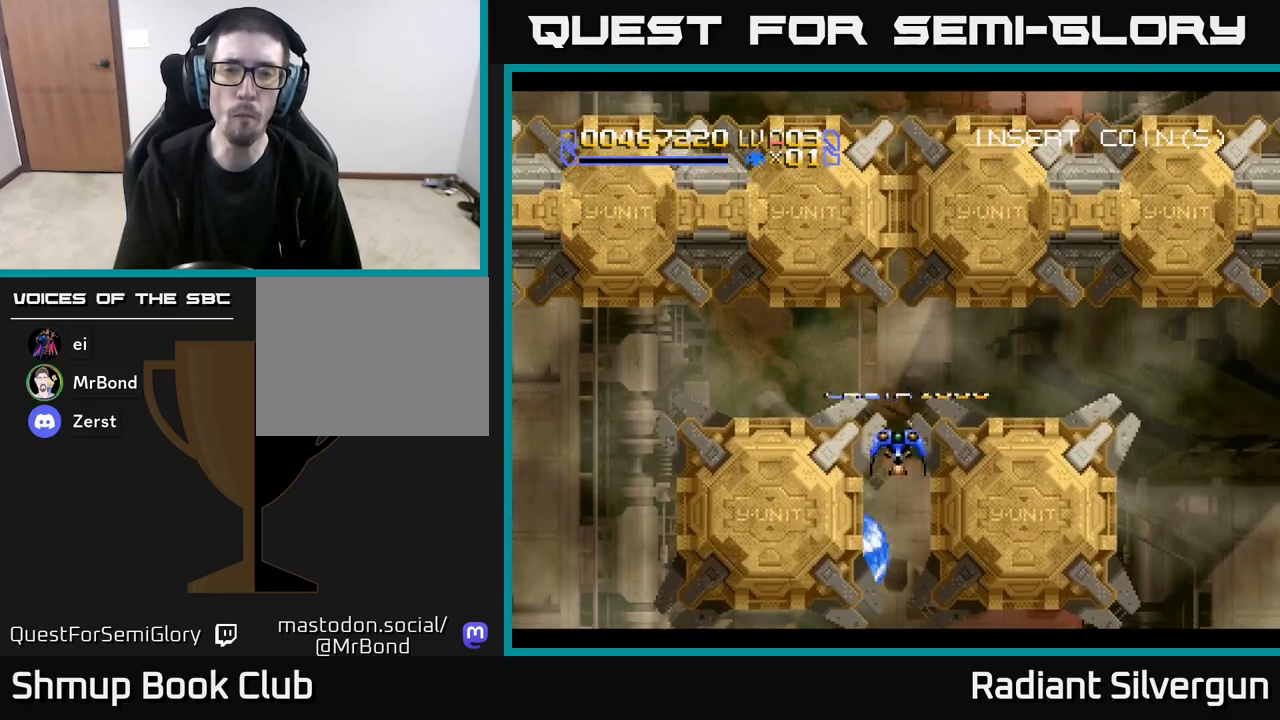
{"buttons": ["DPAD_DOWN"], "left_stick": "center", "events": [[300, "DPAD_UP", "up"], [433, "DPAD_DOWN", "down"]]}
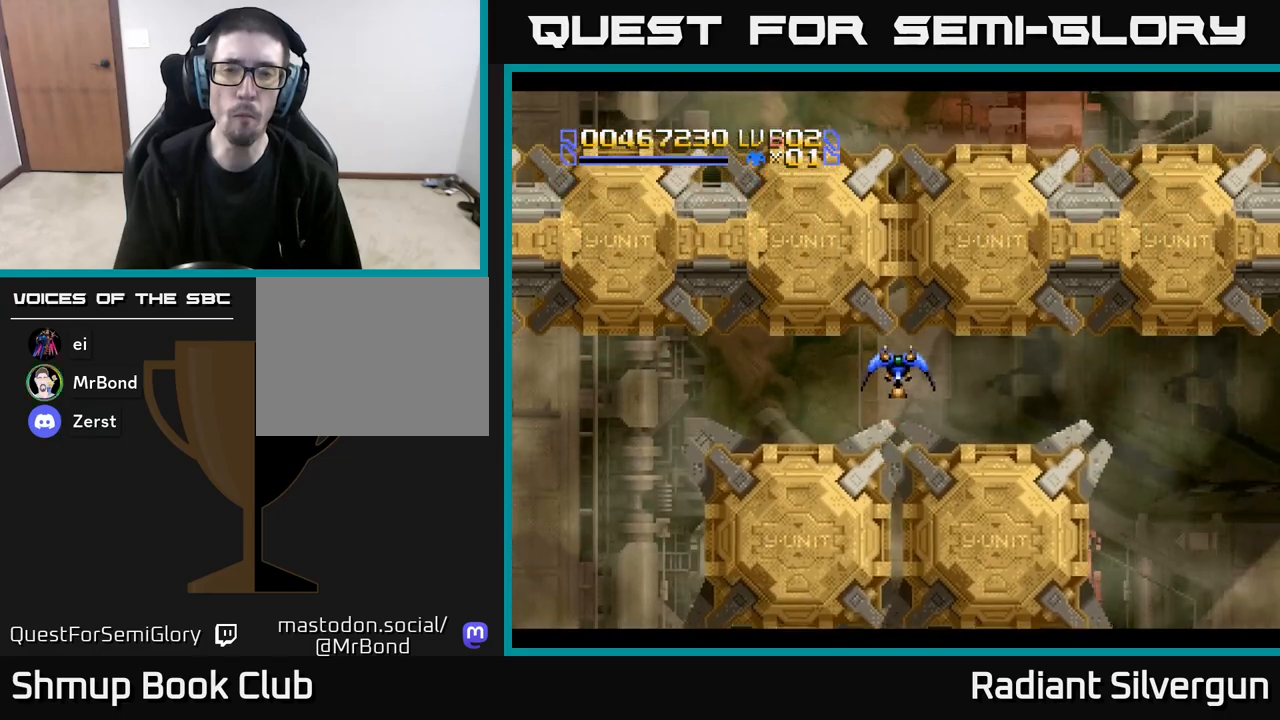
{"buttons": ["A"], "left_stick": "center", "events": [[17, "DPAD_DOWN", "up"], [50, "A", "down"], [433, "DPAD_DOWN", "down"], [483, "DPAD_DOWN", "up"]]}
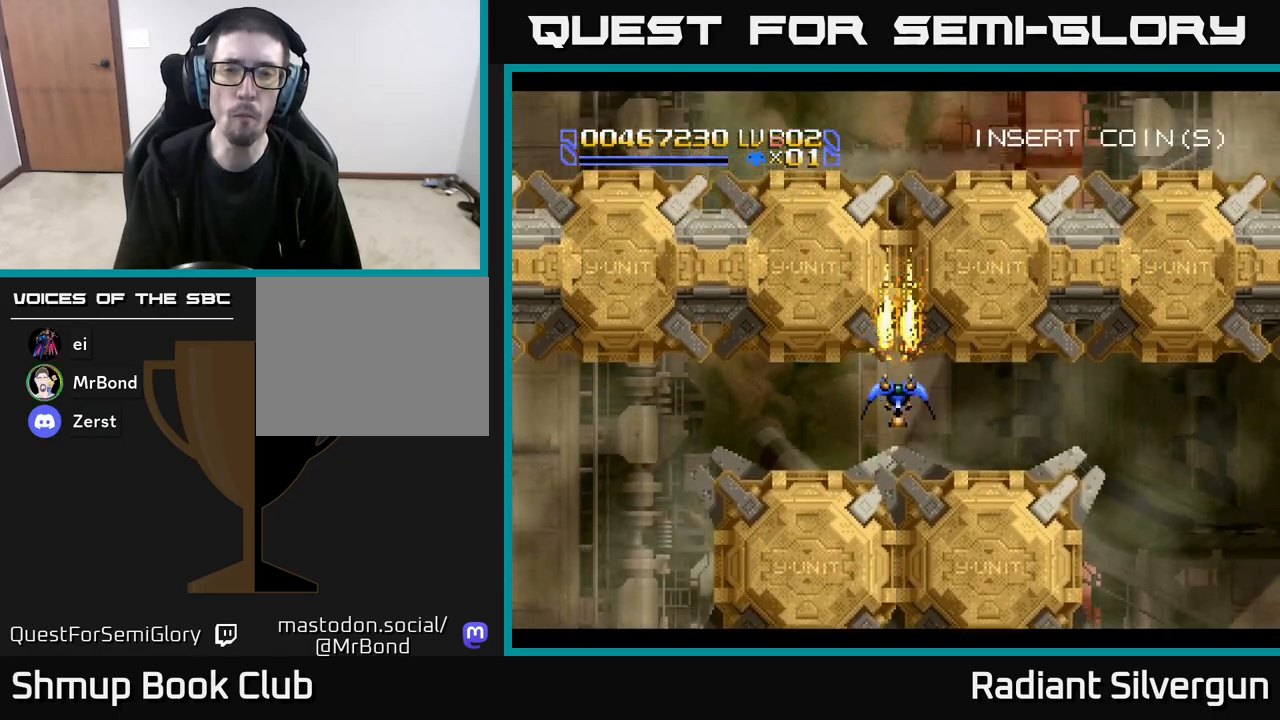
{"buttons": ["A"], "left_stick": "center", "events": [[333, "DPAD_DOWN", "down"], [400, "DPAD_DOWN", "up"]]}
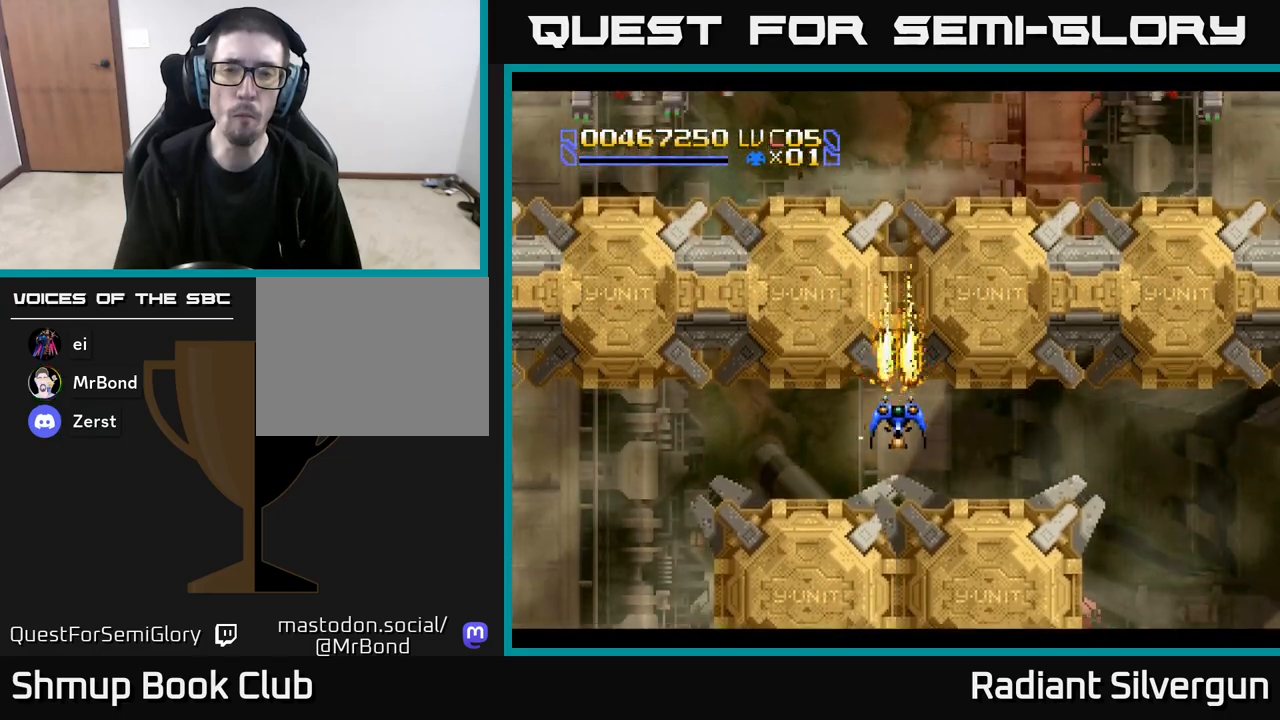
{"buttons": ["A"], "left_stick": "center", "events": [[267, "DPAD_DOWN", "down"], [333, "DPAD_DOWN", "up"]]}
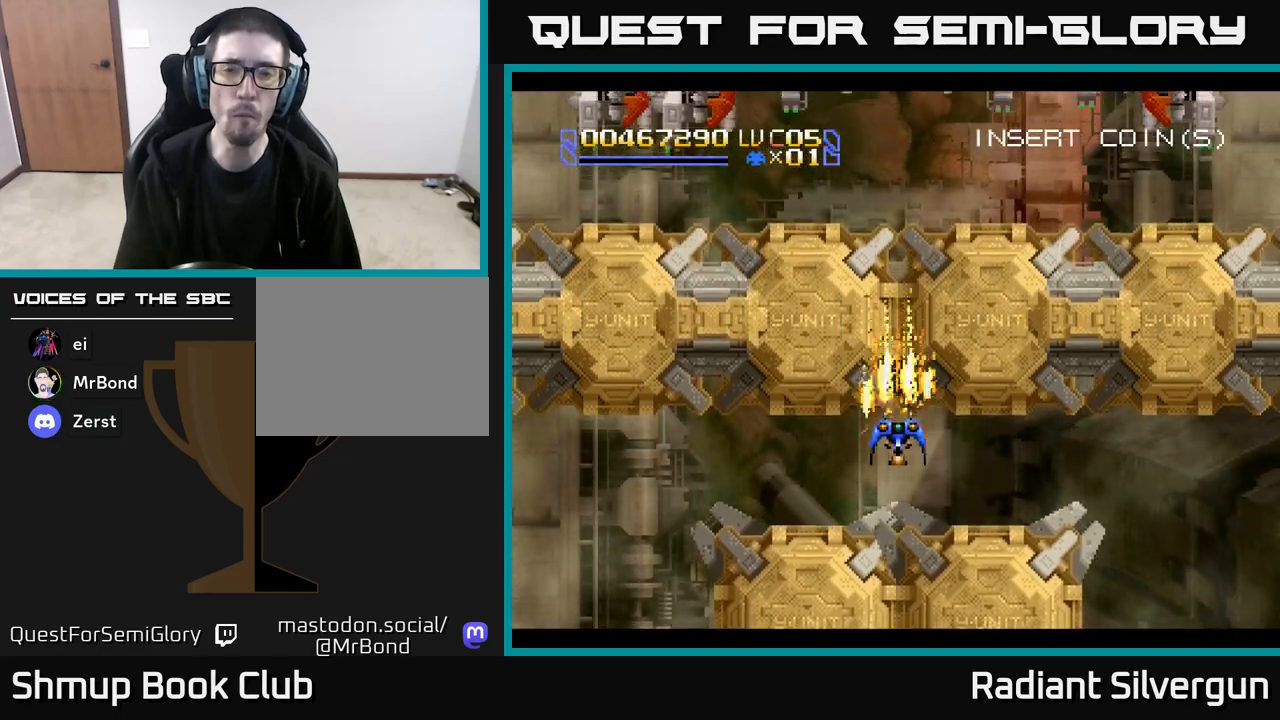
{"buttons": [], "left_stick": "center", "events": [[250, "DPAD_DOWN", "down"], [350, "DPAD_DOWN", "up"], [433, "A", "up"]]}
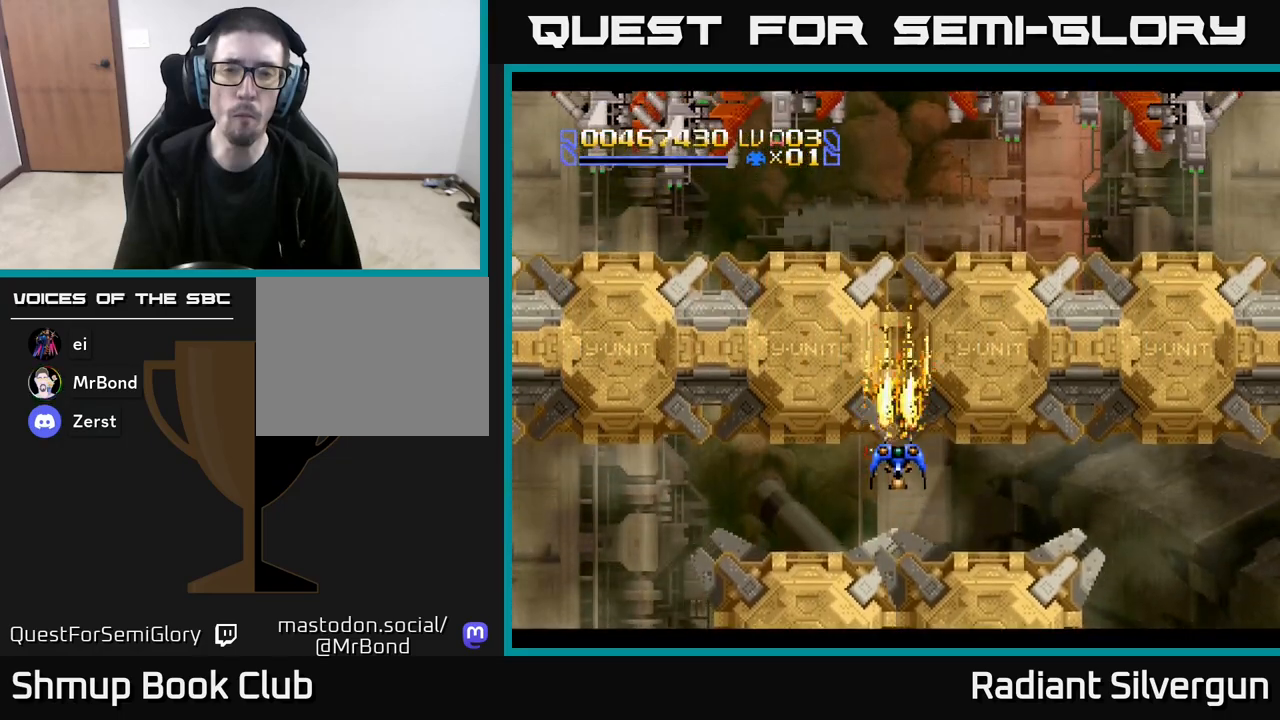
{"buttons": [], "left_stick": "center", "events": [[267, "DPAD_DOWN", "down"], [367, "DPAD_DOWN", "up"]]}
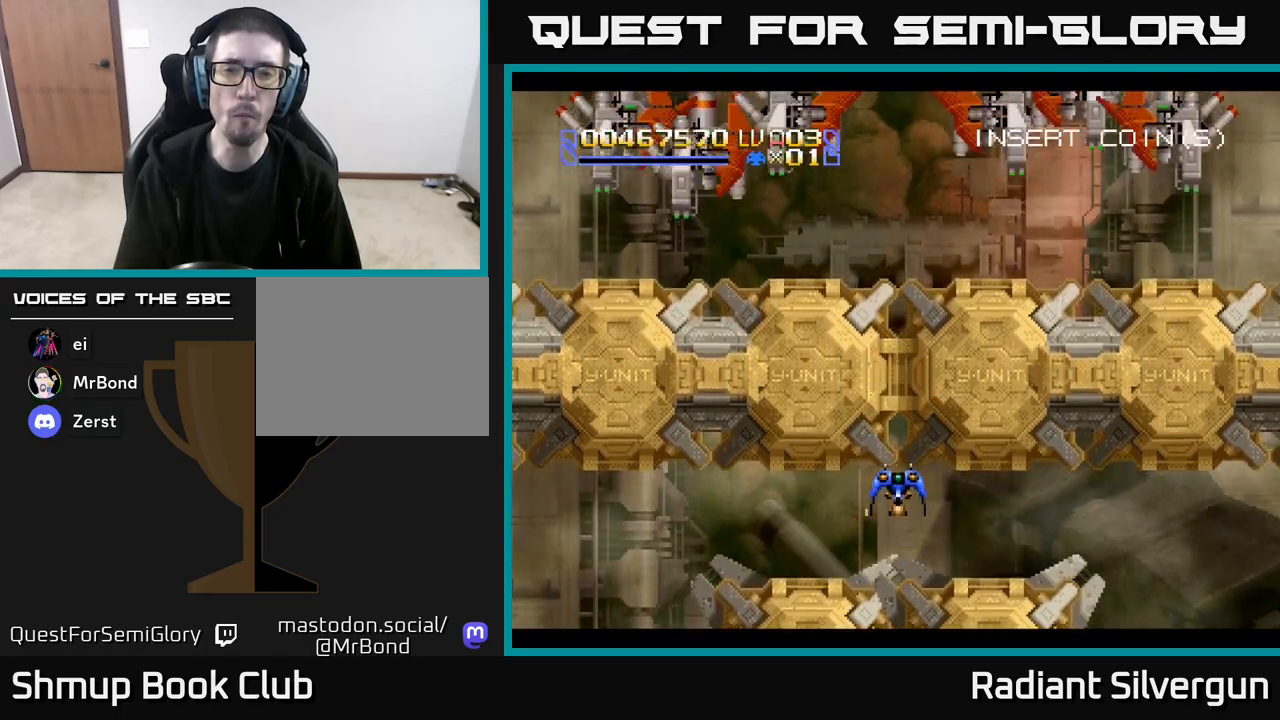
{"buttons": [], "left_stick": "center", "events": [[200, "DPAD_DOWN", "down"], [267, "DPAD_DOWN", "up"]]}
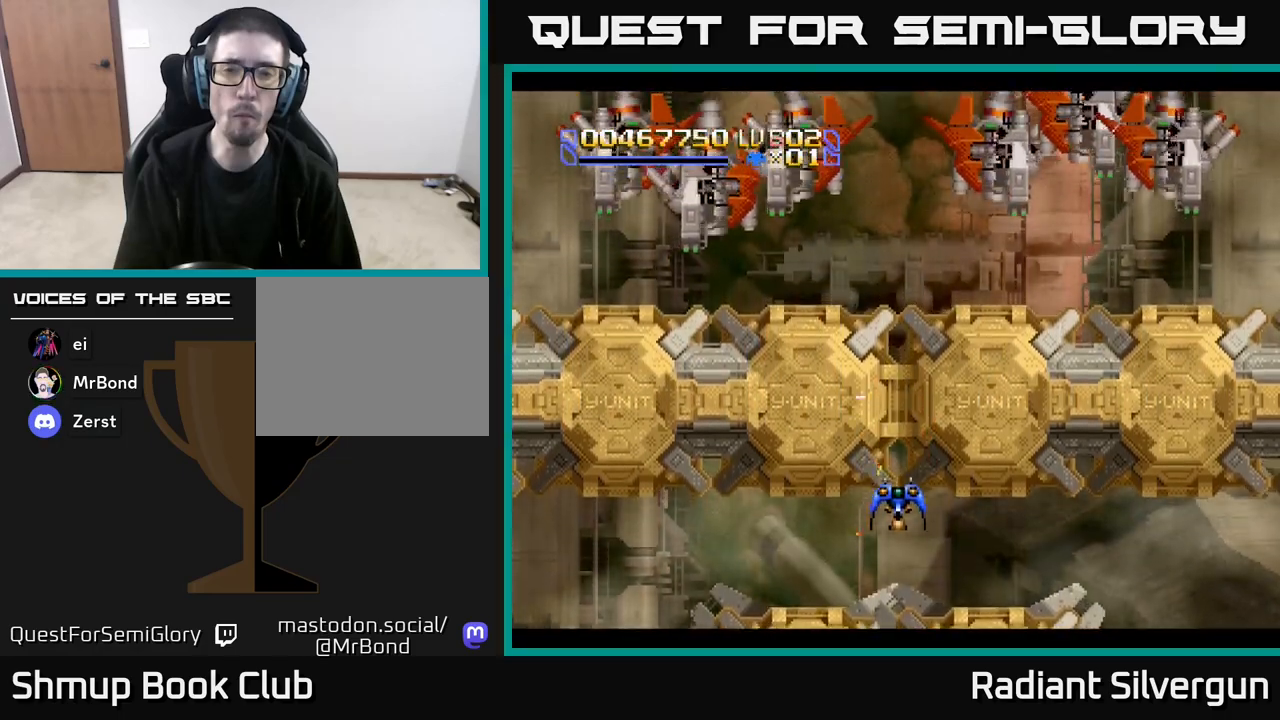
{"buttons": ["DPAD_DOWN"], "left_stick": "center", "events": [[67, "DPAD_DOWN", "down"], [133, "DPAD_DOWN", "up"], [483, "DPAD_DOWN", "down"]]}